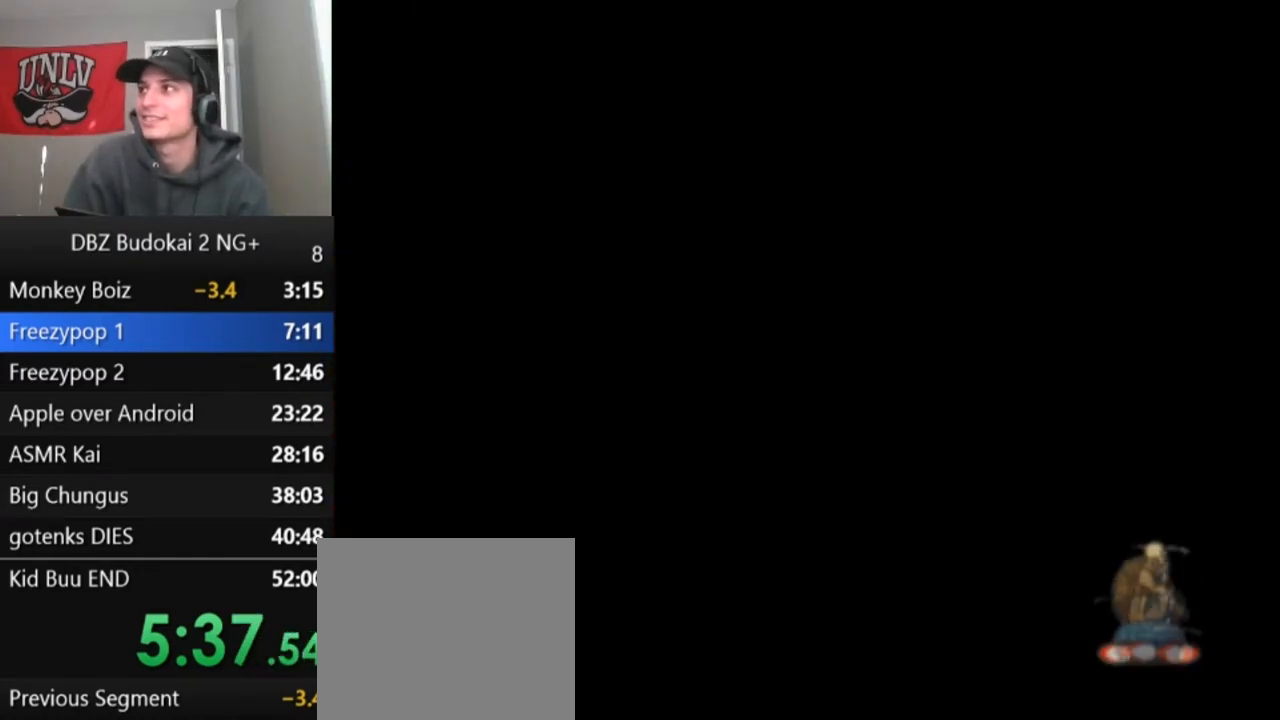
Gameplay with a controller (PlayStation layout); each line is a JSON object with the inputs held at the frame after it. "events" lists button and stick changes between this image and that frame as [ms after this image, input, new state], when the widget could be followed in between. Not read: right_stick.
{"buttons": ["CROSS"], "left_stick": "center", "events": [[133, "CROSS", "up"], [233, "CROSS", "down"], [367, "CROSS", "up"], [467, "CROSS", "down"]]}
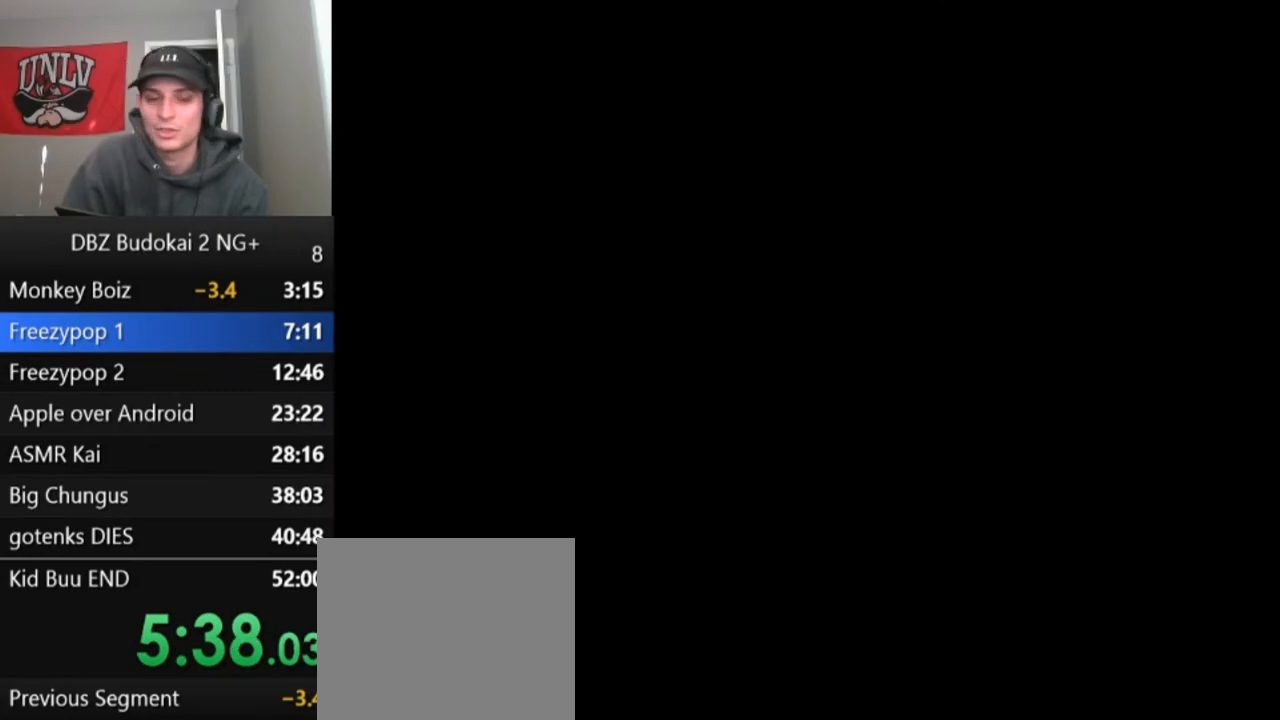
{"buttons": ["CROSS"], "left_stick": "center", "events": [[134, "CROSS", "up"], [201, "CROSS", "down"], [367, "CROSS", "up"], [434, "CROSS", "down"]]}
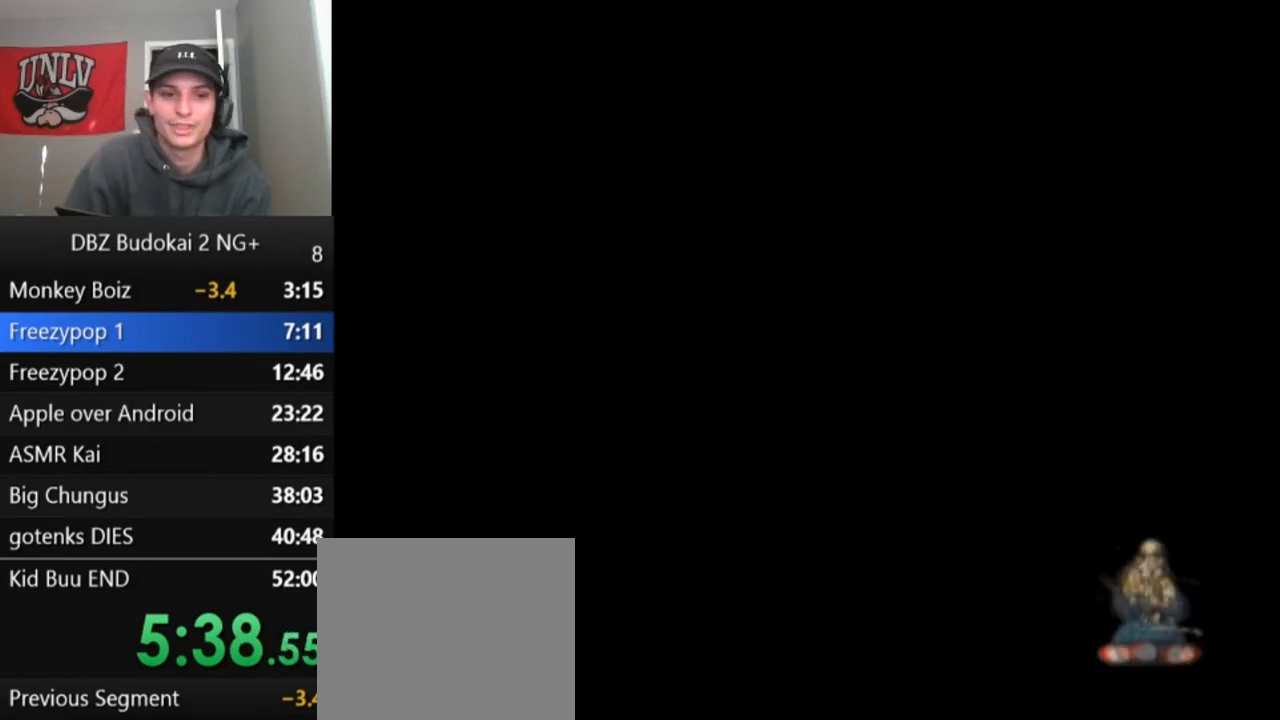
{"buttons": ["CROSS"], "left_stick": "center", "events": [[100, "CROSS", "up"], [200, "CROSS", "down"], [367, "CROSS", "up"], [500, "CROSS", "down"]]}
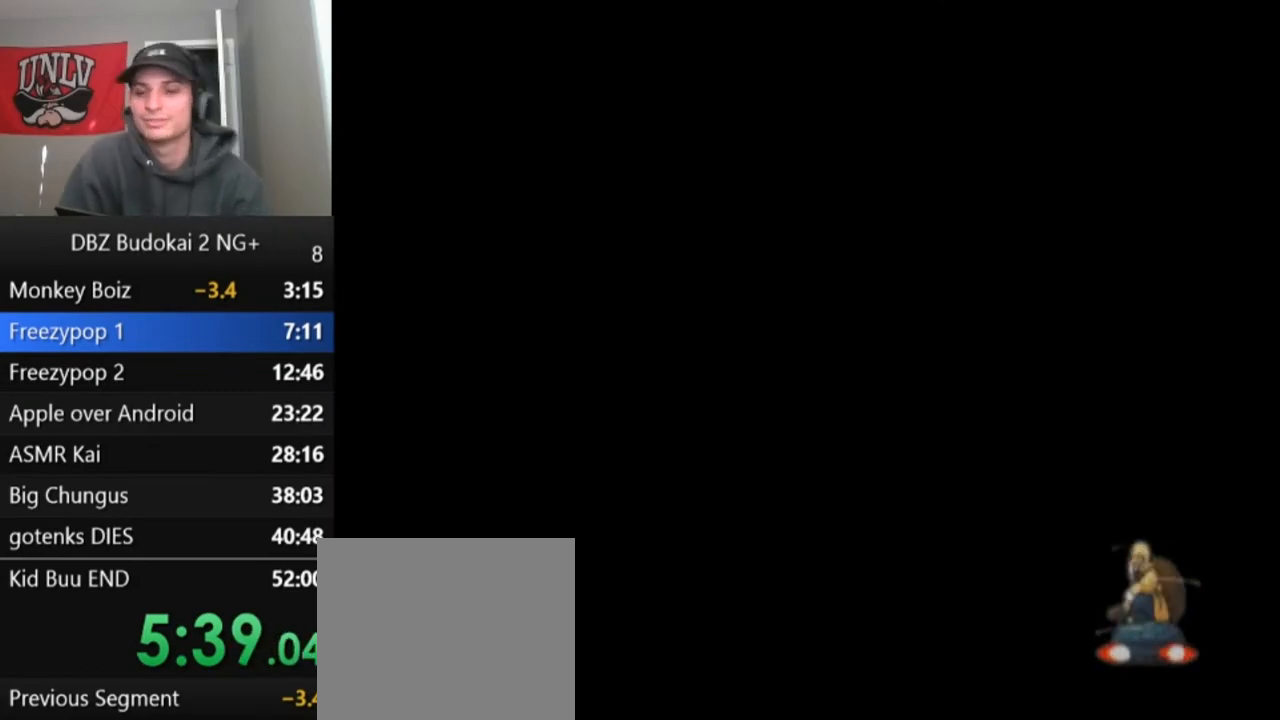
{"buttons": ["CROSS"], "left_stick": "center", "events": [[100, "CROSS", "up"], [267, "CROSS", "down"], [334, "CROSS", "up"], [501, "CROSS", "down"]]}
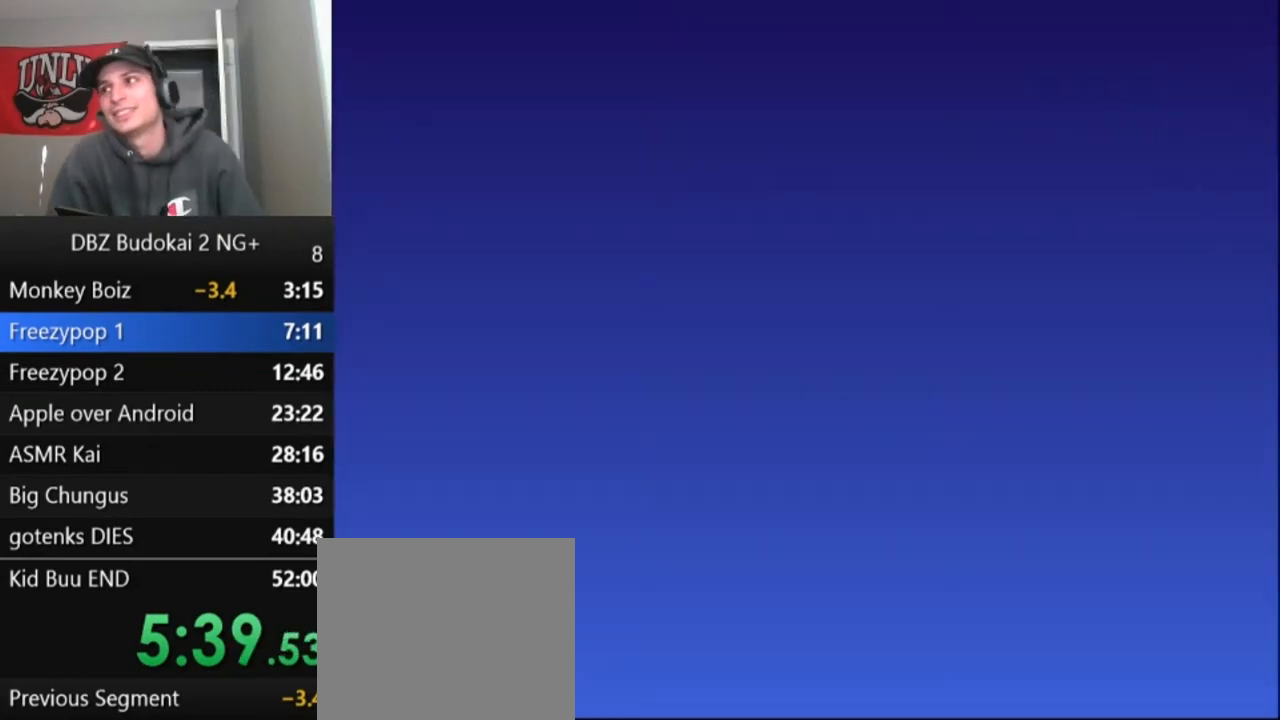
{"buttons": [], "left_stick": "center", "events": [[100, "CROSS", "up"], [233, "CROSS", "down"], [334, "CROSS", "up"]]}
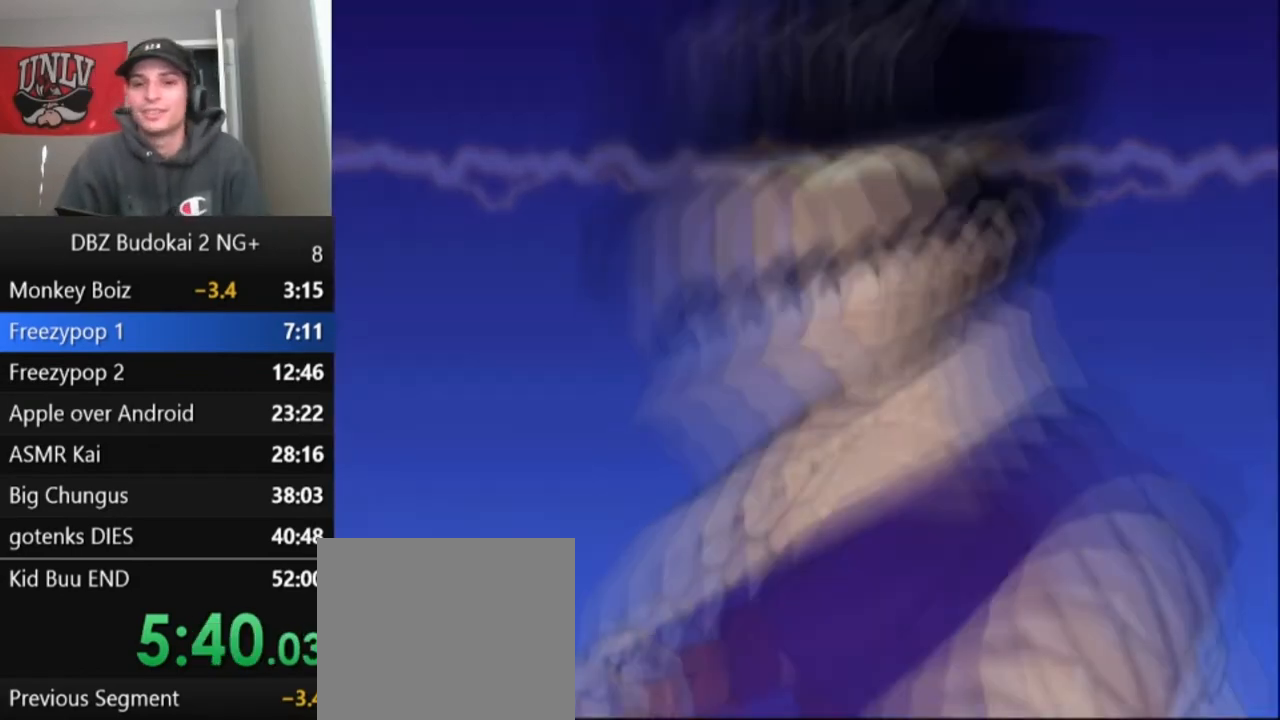
{"buttons": [], "left_stick": "center", "events": [[434, "START", "down"], [501, "START", "up"]]}
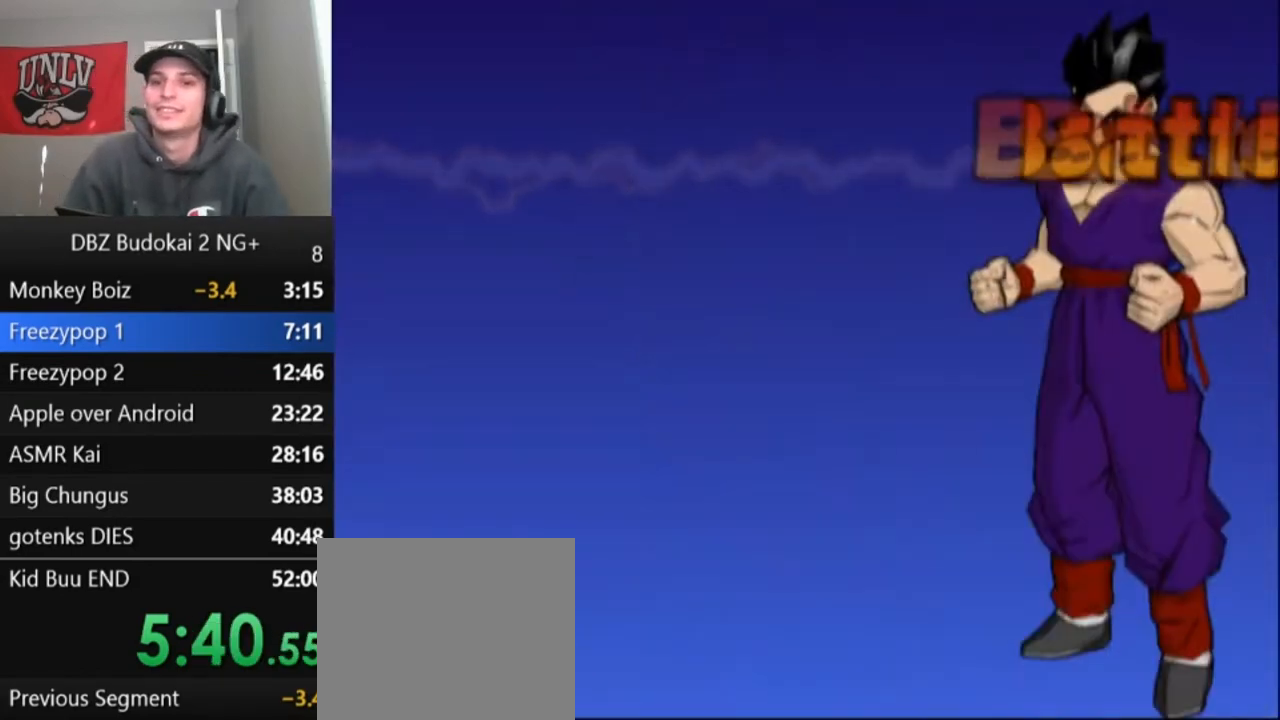
{"buttons": ["START"], "left_stick": "center", "events": [[100, "START", "down"], [167, "START", "up"], [267, "START", "down"], [367, "START", "up"], [467, "START", "down"]]}
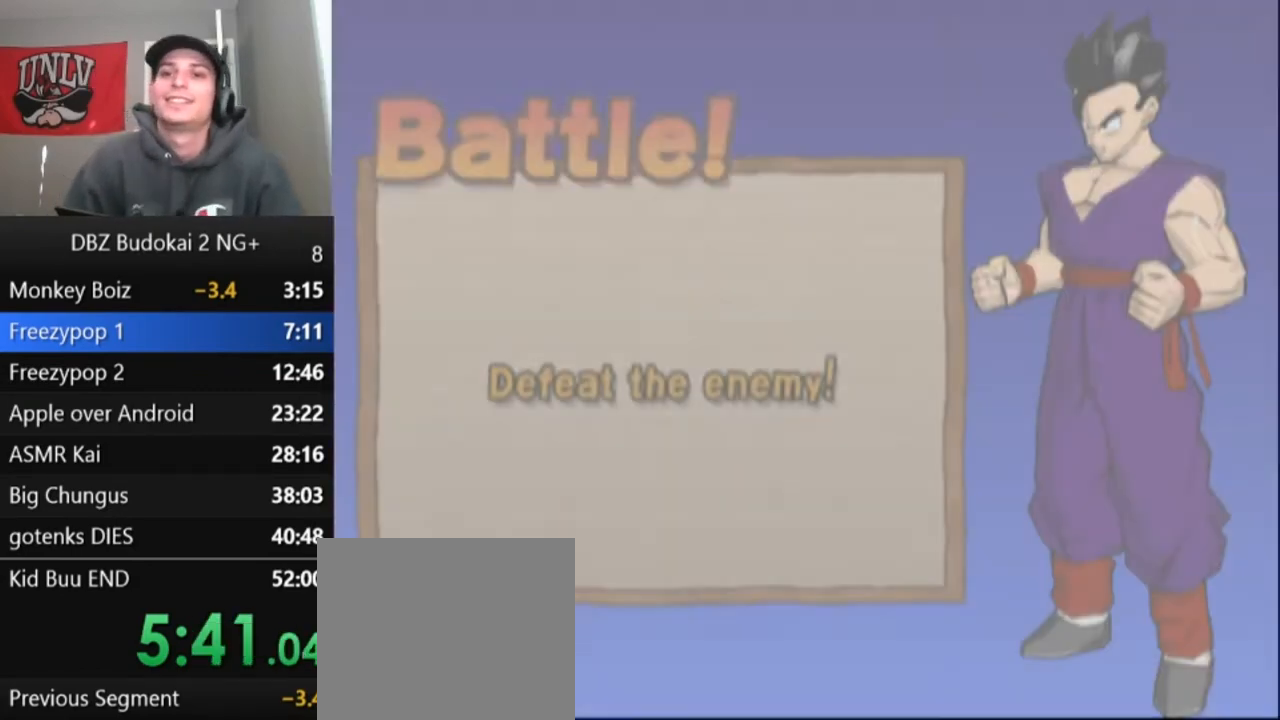
{"buttons": ["START"], "left_stick": "center", "events": [[34, "START", "up"], [134, "START", "down"], [201, "START", "up"], [301, "START", "down"], [367, "START", "up"], [467, "START", "down"]]}
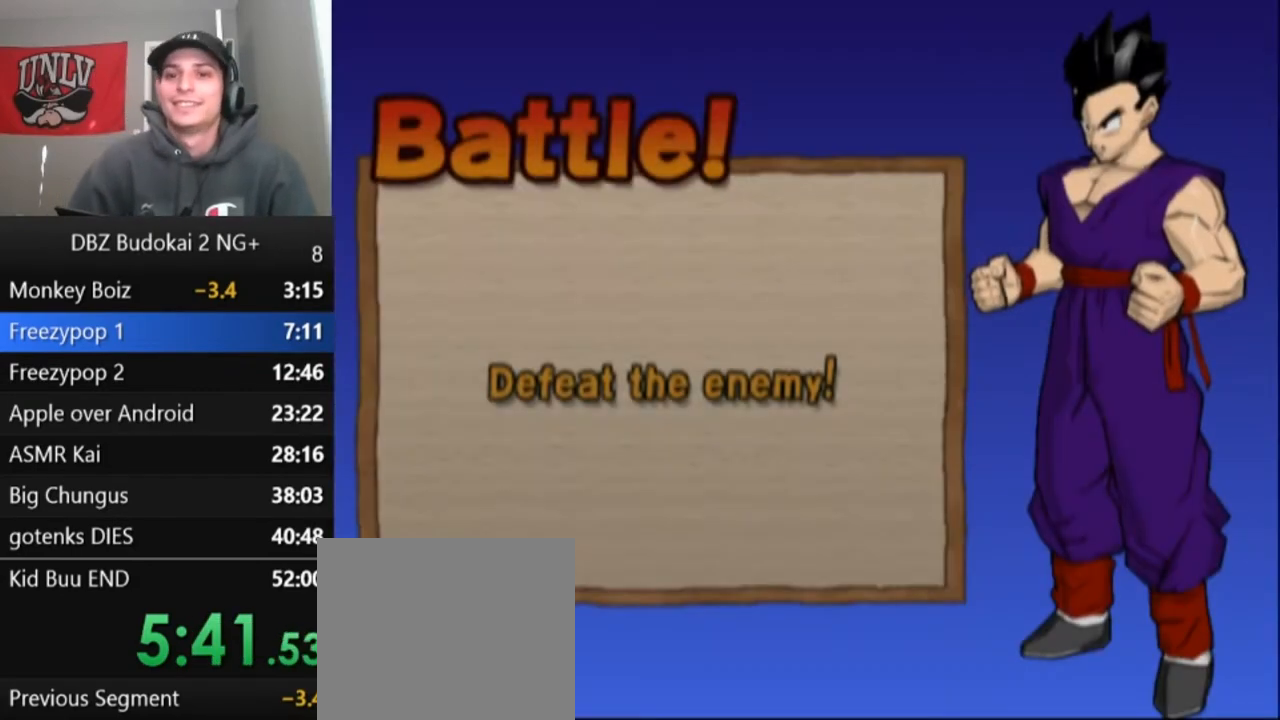
{"buttons": ["START"], "left_stick": "center", "events": [[33, "START", "up"], [133, "START", "down"], [233, "START", "up"], [300, "START", "down"], [434, "START", "up"], [500, "START", "down"]]}
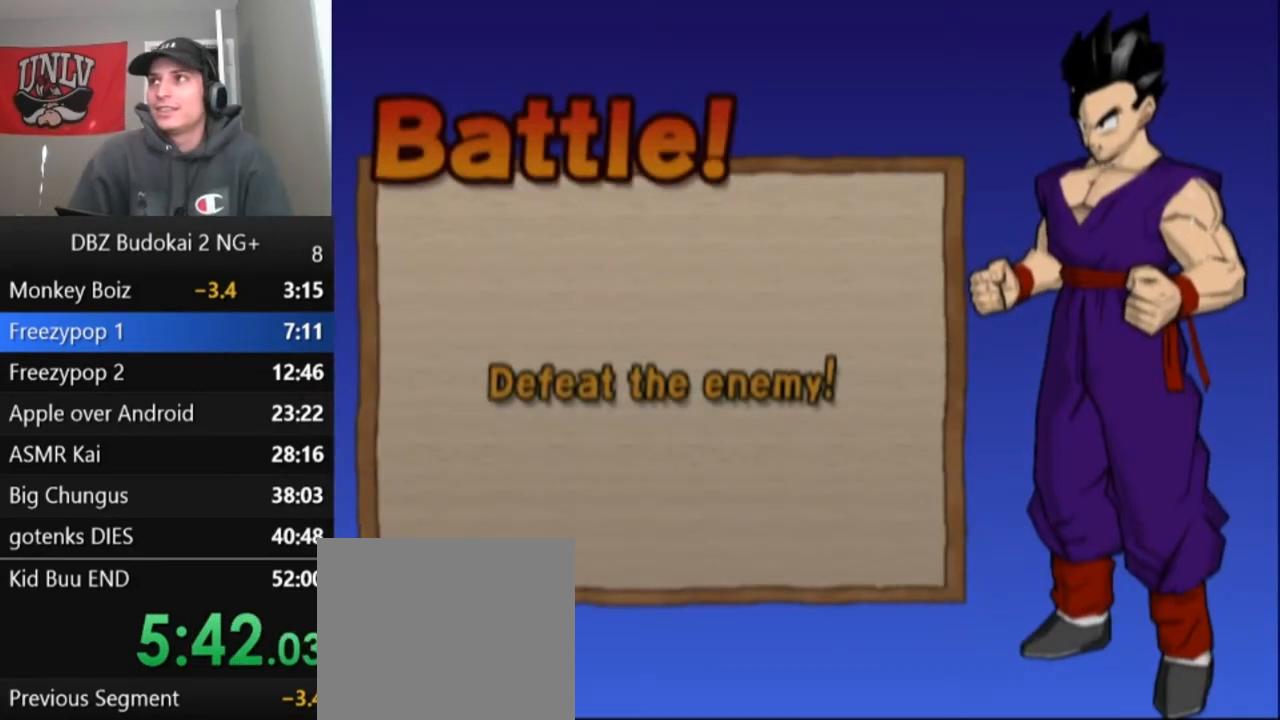
{"buttons": [], "left_stick": "center", "events": [[100, "START", "up"], [201, "START", "down"], [301, "START", "up"], [367, "START", "down"], [467, "START", "up"]]}
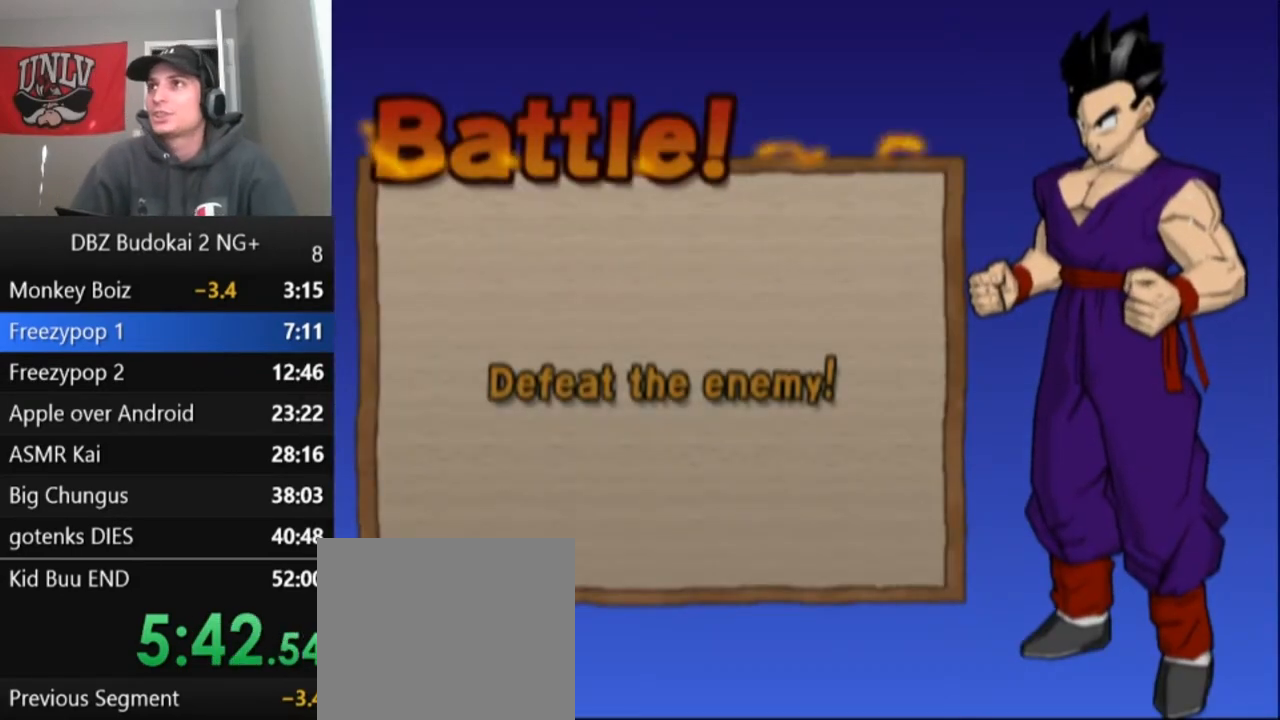
{"buttons": ["START"], "left_stick": "center", "events": [[33, "START", "down"], [133, "START", "up"], [200, "START", "down"], [267, "START", "up"], [367, "START", "down"], [434, "START", "up"], [500, "START", "down"]]}
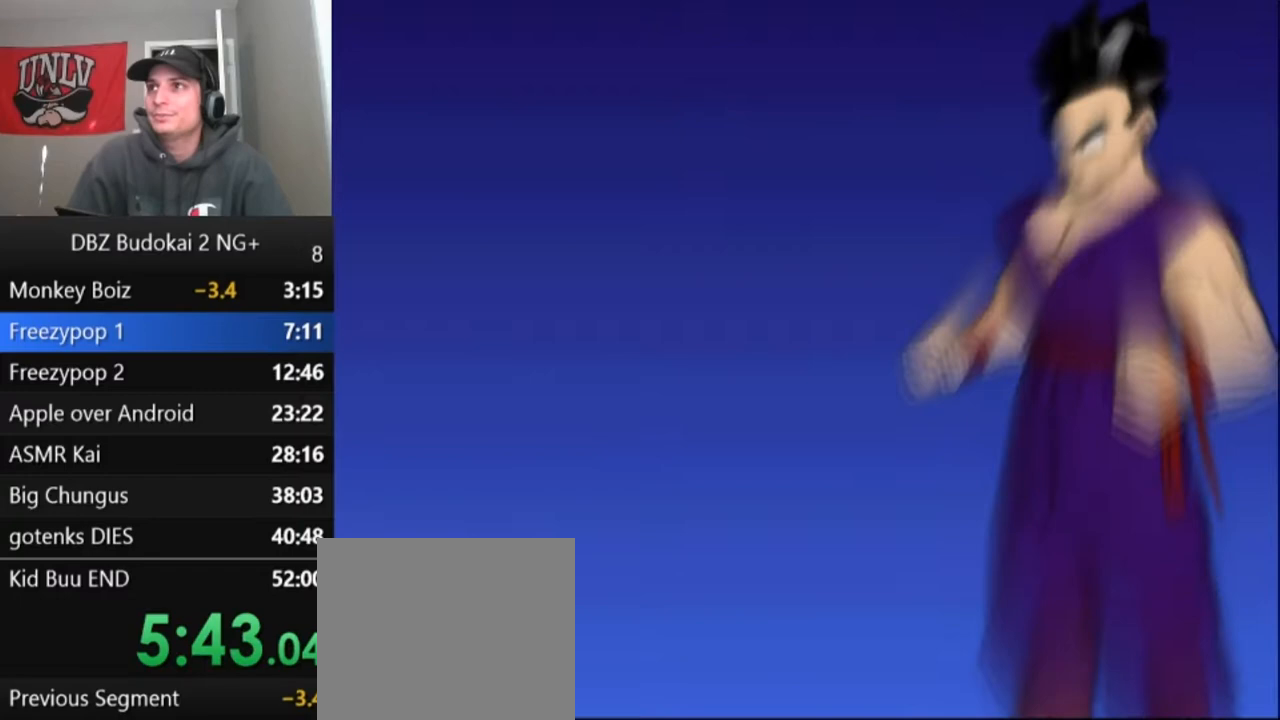
{"buttons": ["START"], "left_stick": "center", "events": [[100, "START", "up"], [167, "START", "down"], [234, "START", "up"], [334, "START", "down"], [401, "START", "up"], [501, "START", "down"]]}
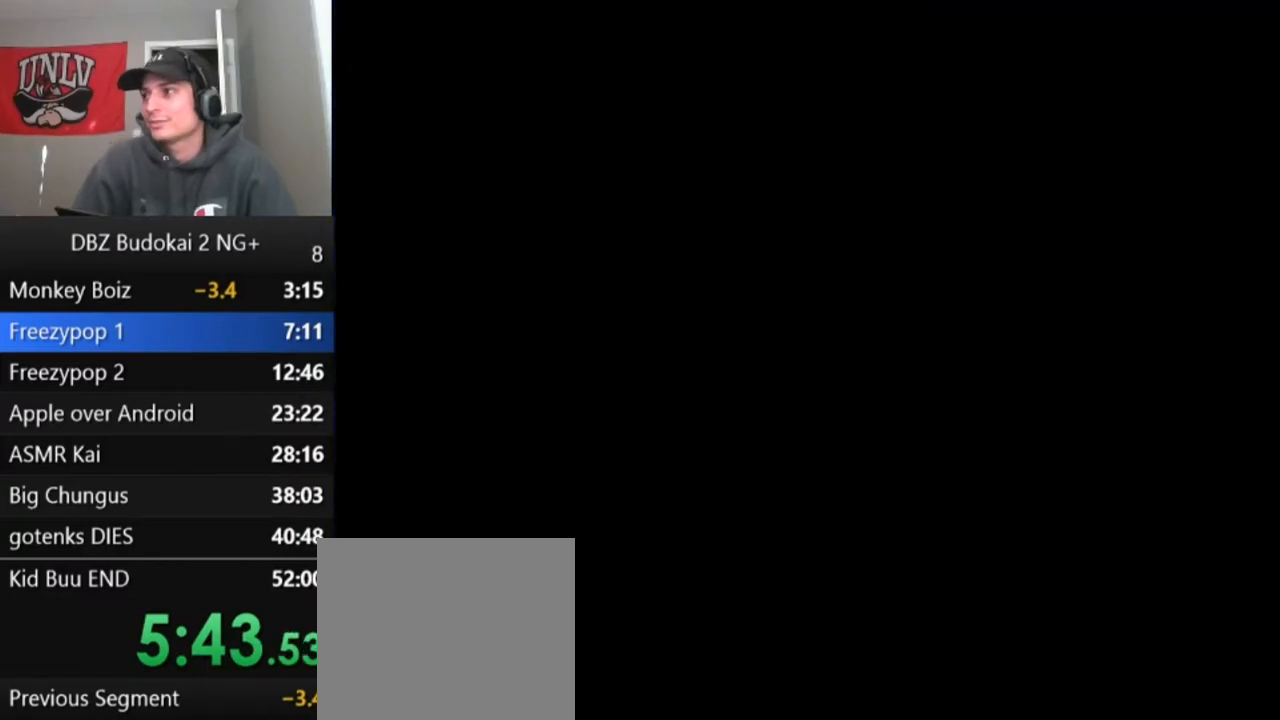
{"buttons": ["START"], "left_stick": "center", "events": [[67, "START", "up"], [167, "START", "down"], [267, "START", "up"], [334, "START", "down"], [434, "START", "up"], [500, "START", "down"]]}
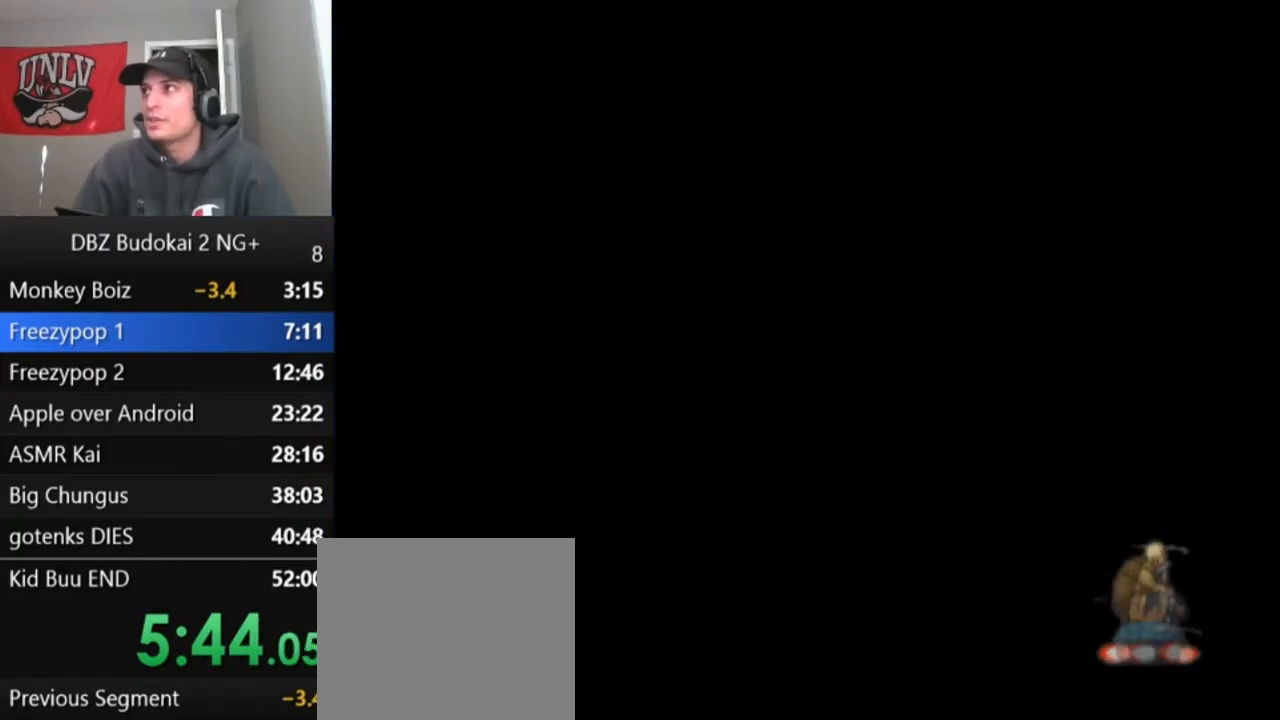
{"buttons": ["START"], "left_stick": "center", "events": [[67, "START", "up"], [167, "START", "down"], [234, "START", "up"], [334, "START", "down"], [401, "START", "up"], [501, "START", "down"]]}
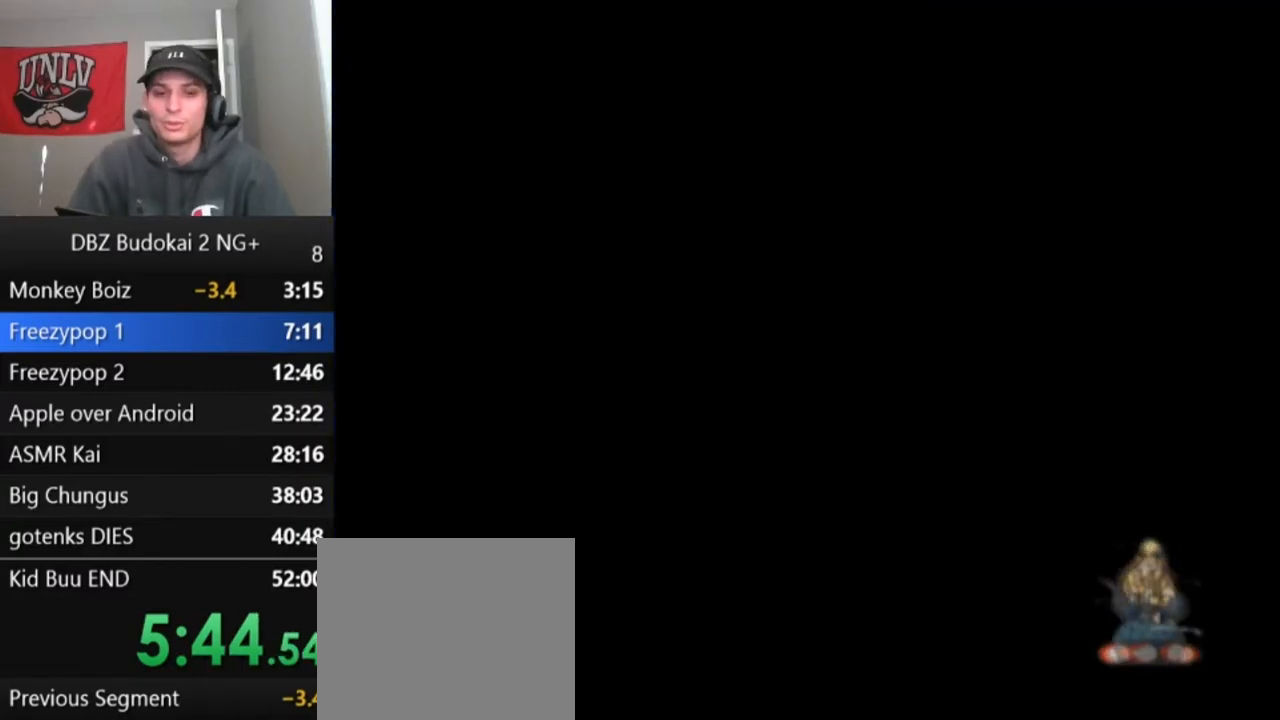
{"buttons": [], "left_stick": "center", "events": [[67, "START", "up"], [167, "START", "down"], [267, "START", "up"], [333, "START", "down"], [434, "START", "up"]]}
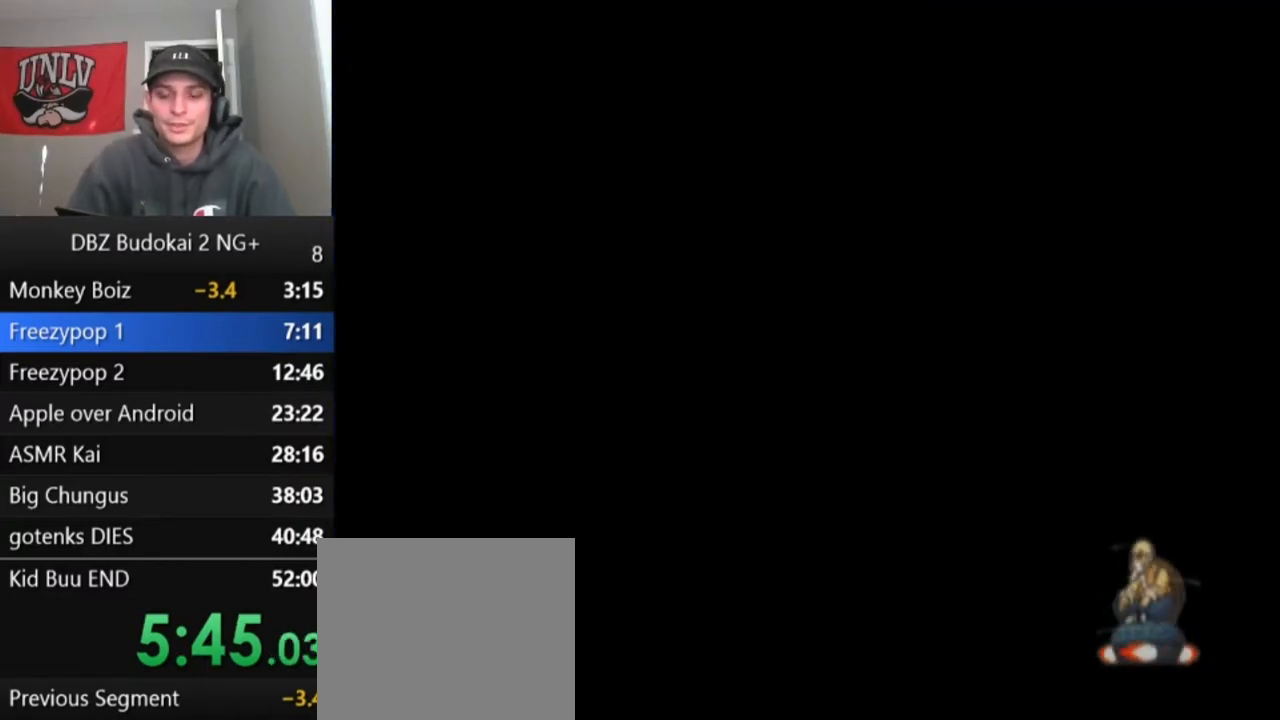
{"buttons": ["START"], "left_stick": "center", "events": [[167, "START", "down"], [267, "START", "up"], [334, "START", "down"], [434, "START", "up"], [467, "START", "down"]]}
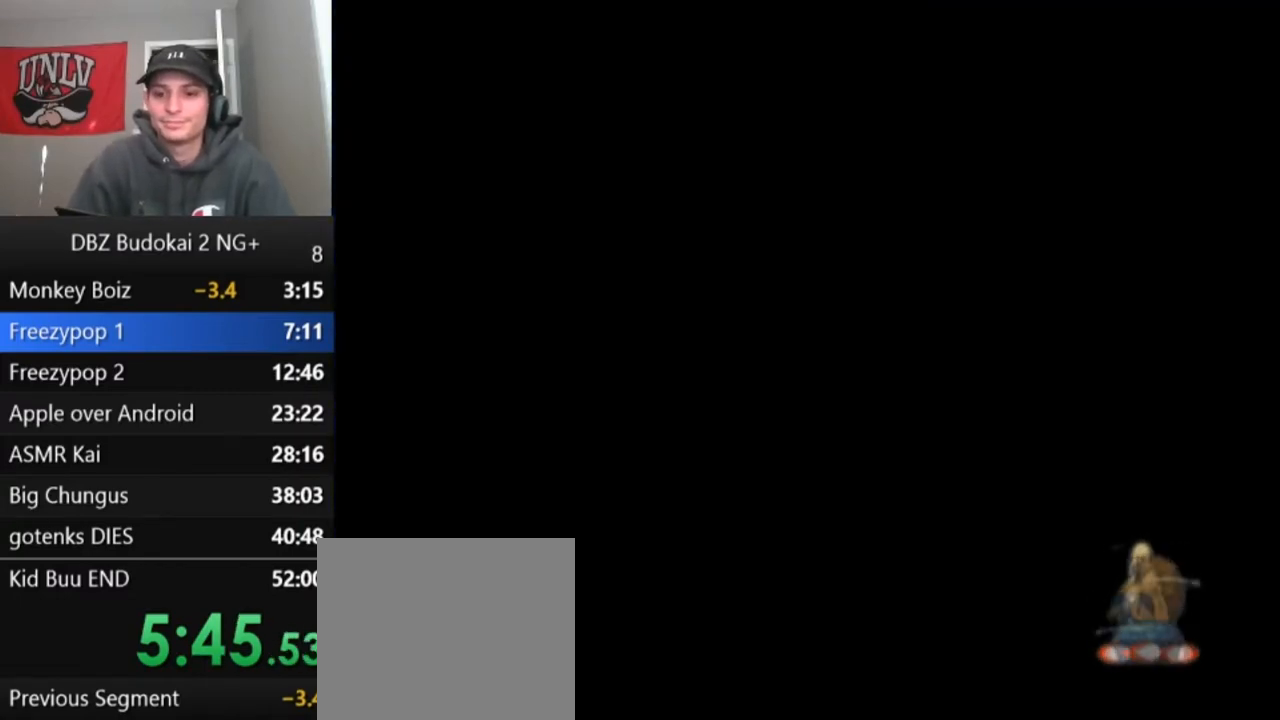
{"buttons": ["START"], "left_stick": "center", "events": [[67, "START", "up"], [133, "START", "down"], [267, "START", "up"], [300, "START", "down"], [434, "START", "up"], [500, "START", "down"]]}
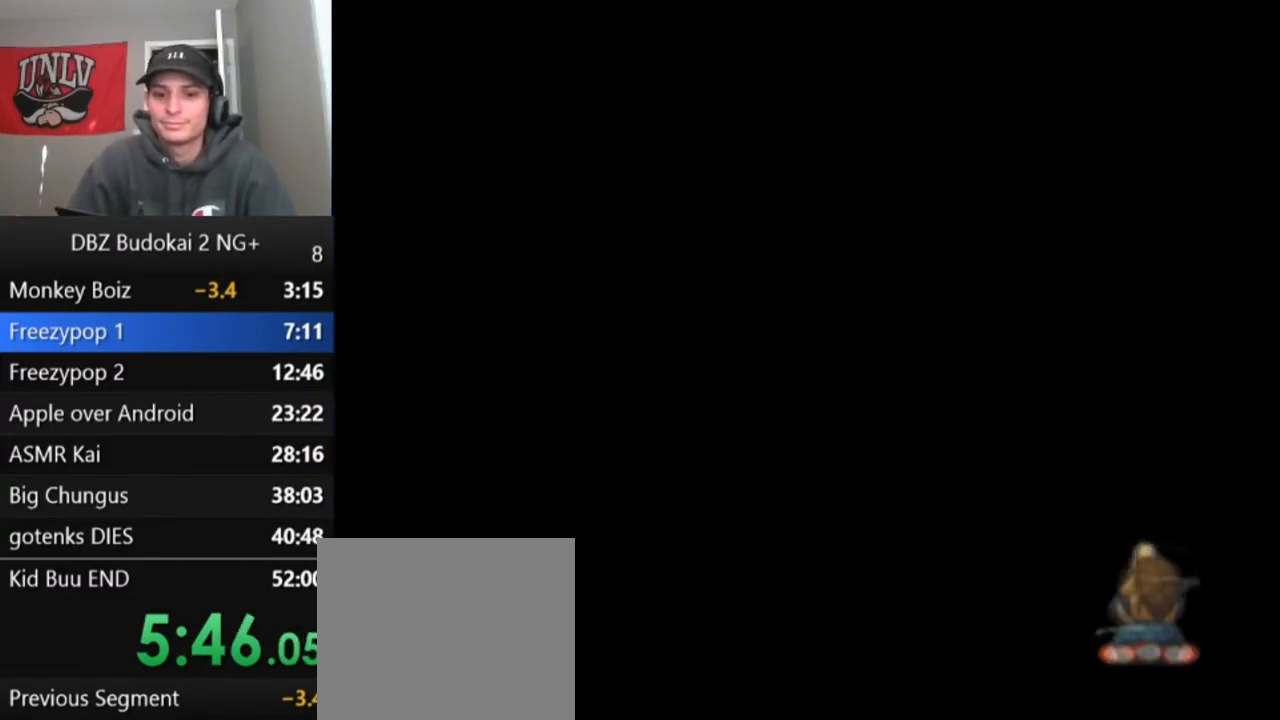
{"buttons": [], "left_stick": "center", "events": [[100, "START", "up"], [167, "START", "down"], [267, "START", "up"], [367, "START", "down"], [434, "START", "up"]]}
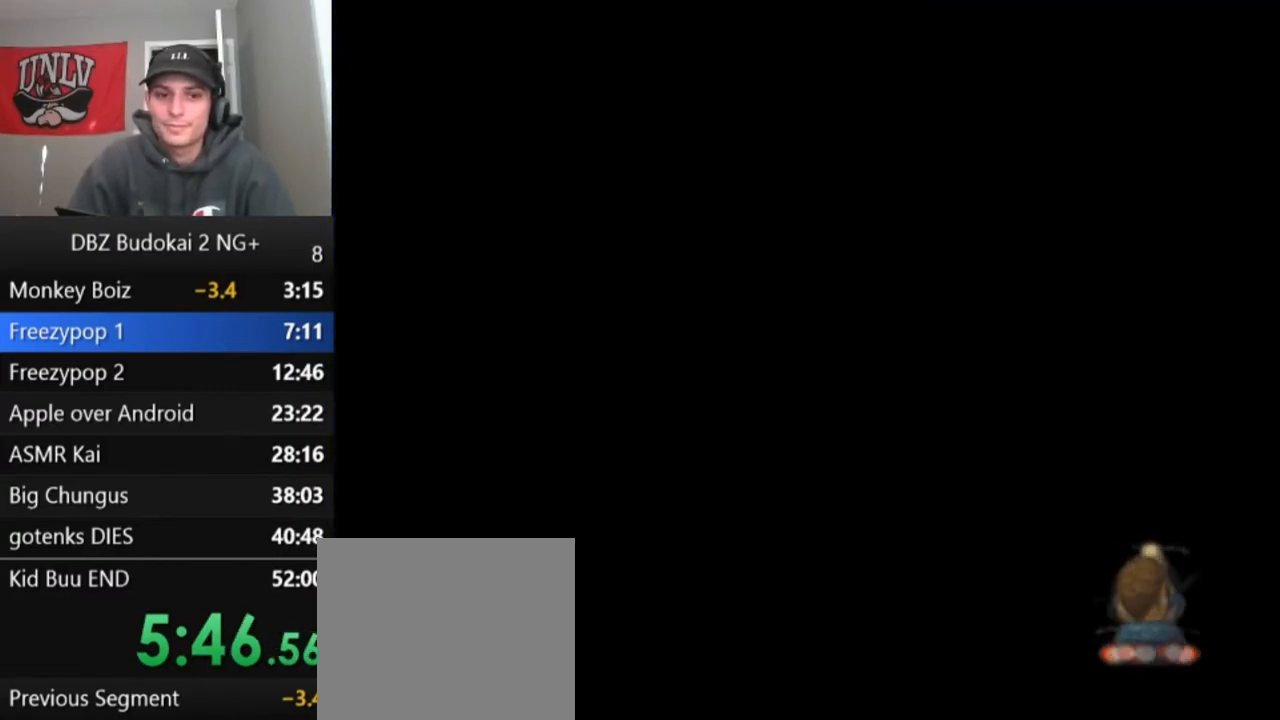
{"buttons": [], "left_stick": "center", "events": [[33, "START", "down"], [167, "START", "up"], [200, "START", "down"], [333, "START", "up"], [400, "START", "down"], [500, "START", "up"]]}
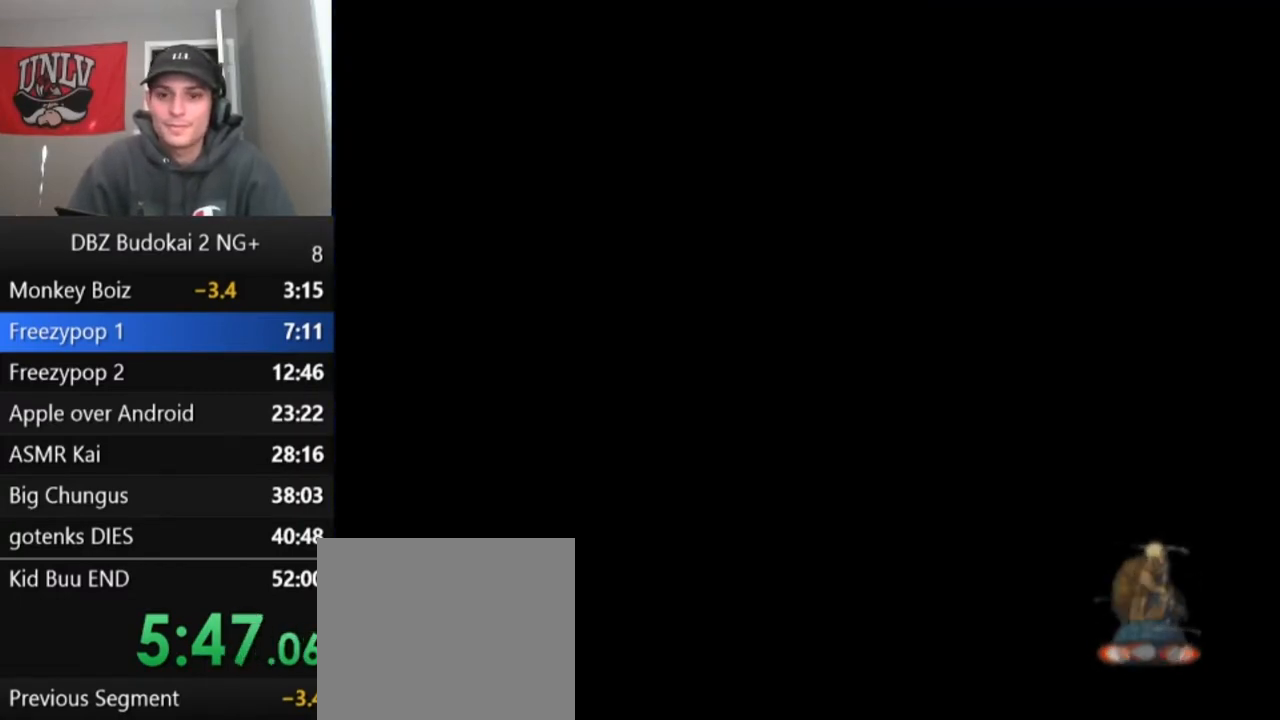
{"buttons": ["START"], "left_stick": "center", "events": [[100, "START", "down"], [167, "START", "up"], [267, "START", "down"], [367, "START", "up"], [467, "START", "down"]]}
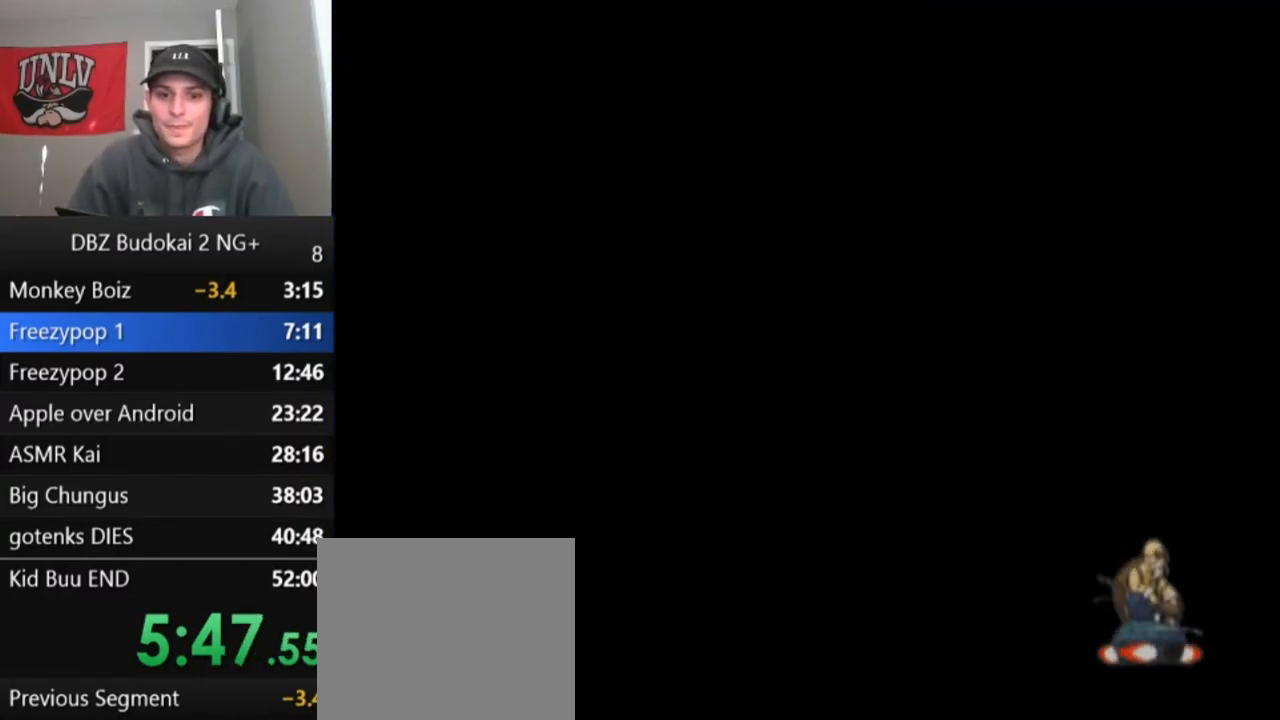
{"buttons": ["START"], "left_stick": "center", "events": [[67, "START", "up"], [167, "START", "down"], [233, "START", "up"], [300, "START", "down"], [400, "START", "up"], [500, "START", "down"]]}
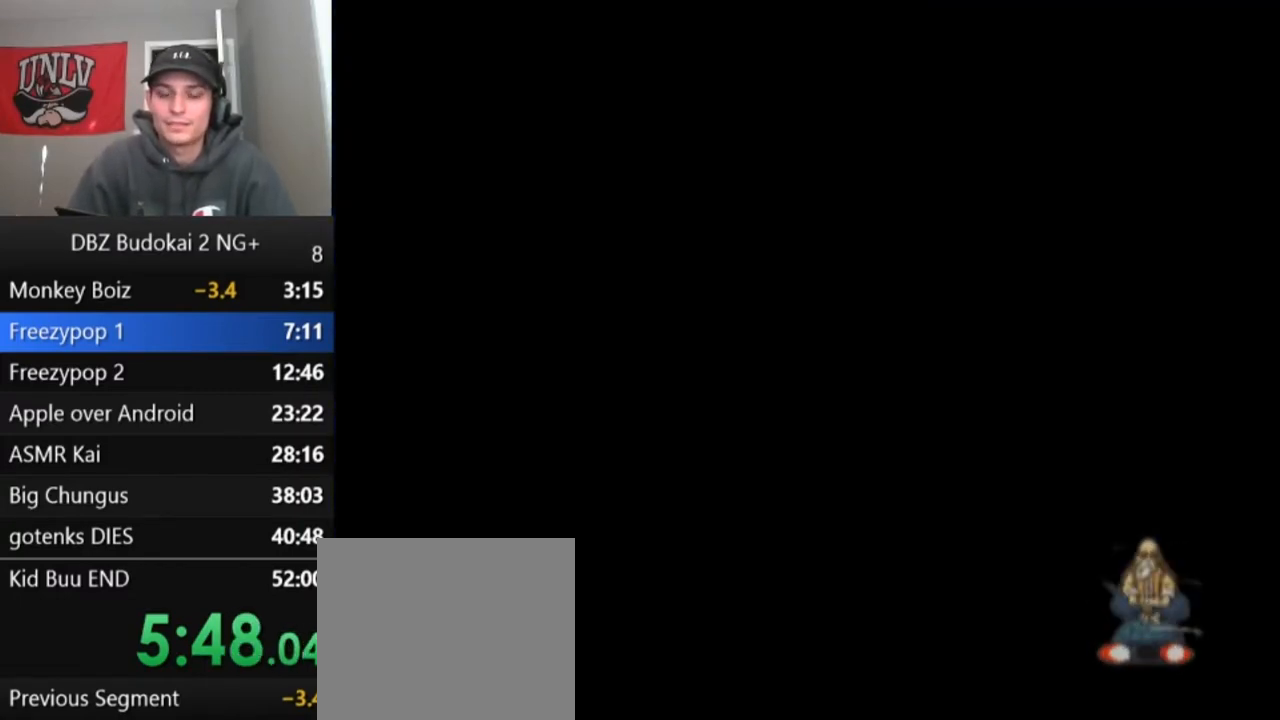
{"buttons": [], "left_stick": "center", "events": [[100, "START", "up"], [201, "START", "down"], [301, "START", "up"]]}
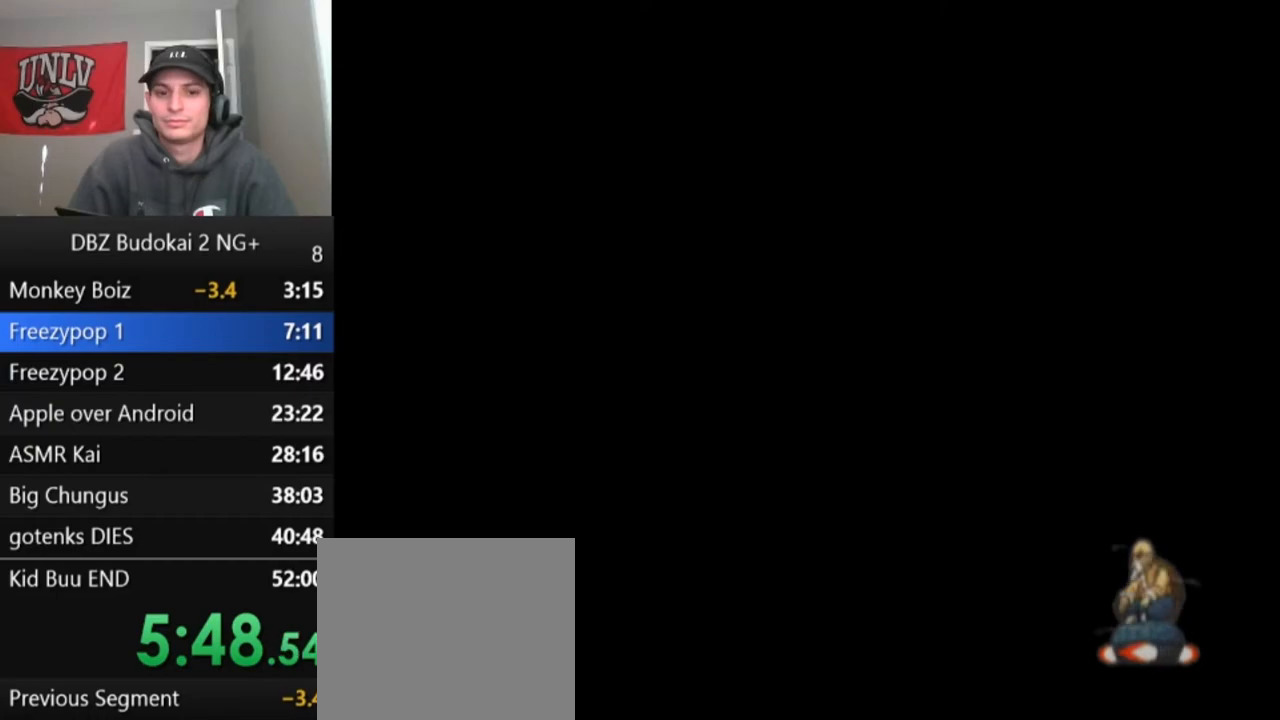
{"buttons": [], "left_stick": "center", "events": [[33, "START", "down"], [100, "START", "up"], [200, "START", "down"], [300, "START", "up"], [367, "START", "down"], [467, "START", "up"]]}
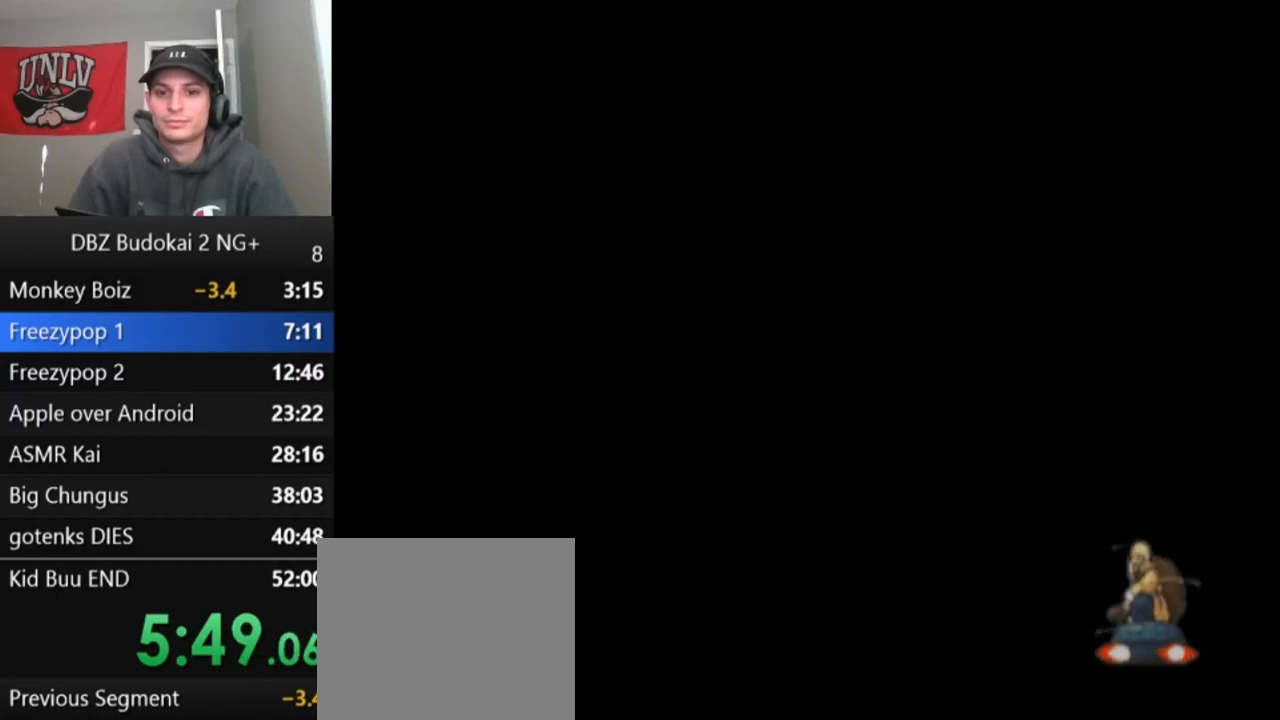
{"buttons": [], "left_stick": "center", "events": [[34, "START", "down"], [134, "START", "up"], [201, "START", "down"], [301, "START", "up"], [367, "START", "down"], [467, "START", "up"]]}
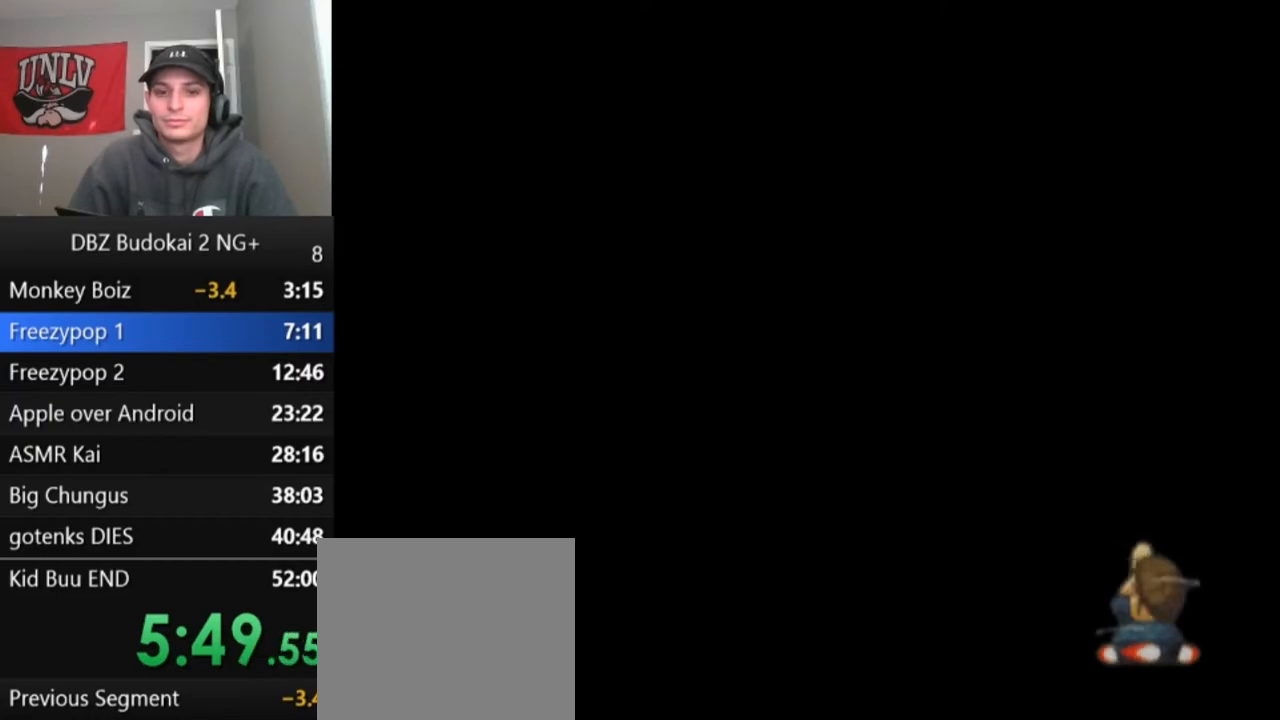
{"buttons": [], "left_stick": "center", "events": [[33, "START", "down"], [133, "START", "up"], [200, "START", "down"], [300, "START", "up"], [367, "START", "down"], [467, "START", "up"]]}
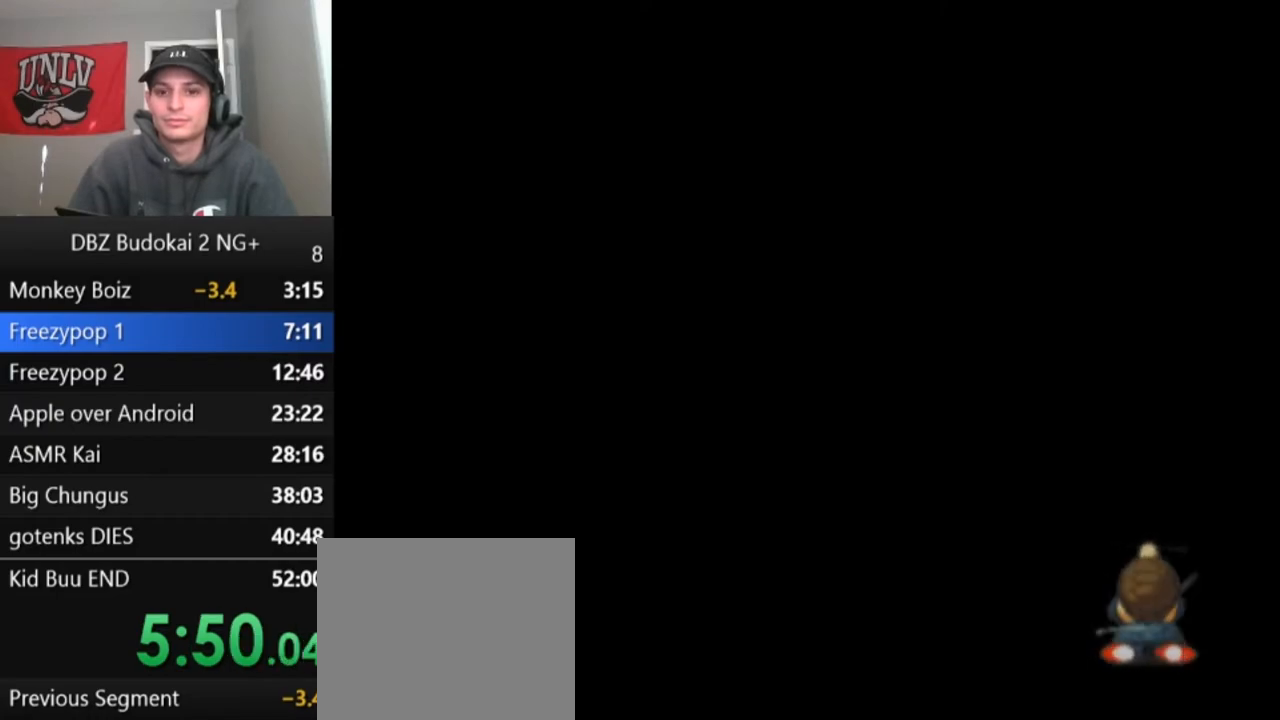
{"buttons": ["START"], "left_stick": "center", "events": [[34, "START", "down"], [167, "START", "up"], [234, "START", "down"], [334, "START", "up"], [401, "START", "down"]]}
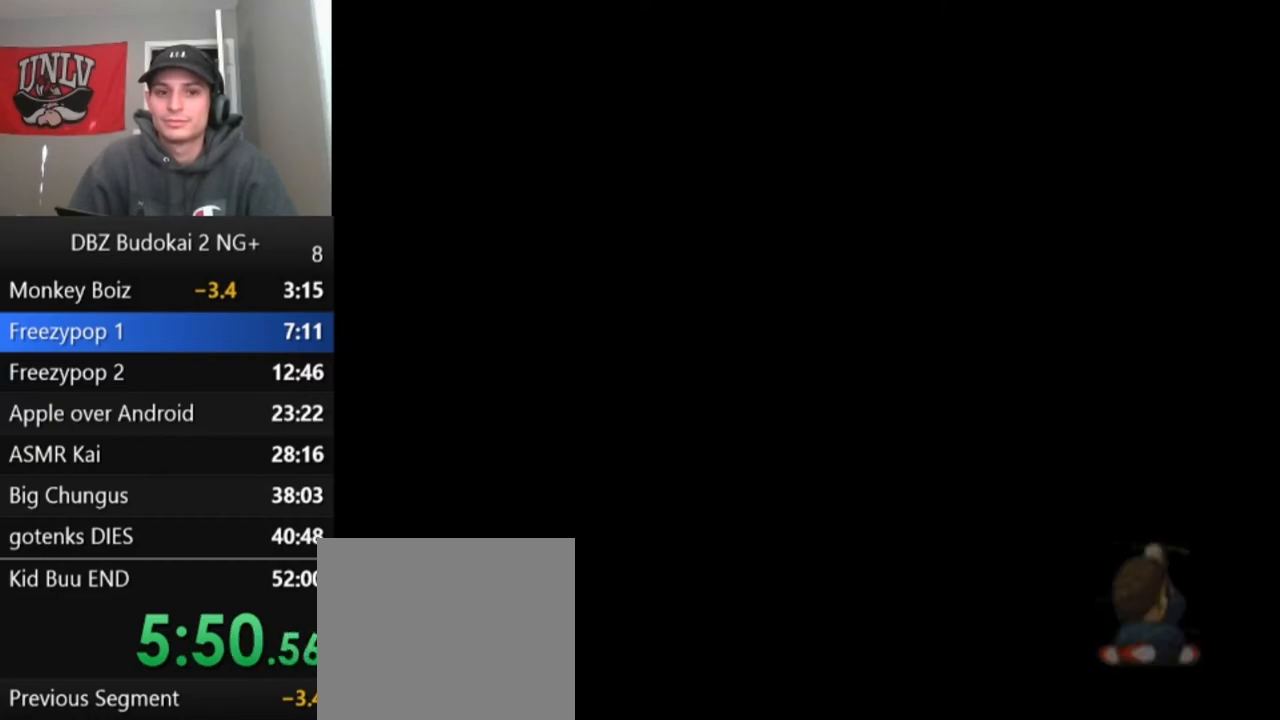
{"buttons": ["START"], "left_stick": "center", "events": [[33, "START", "up"], [100, "START", "down"], [200, "START", "up"], [267, "START", "down"], [400, "START", "up"], [467, "START", "down"]]}
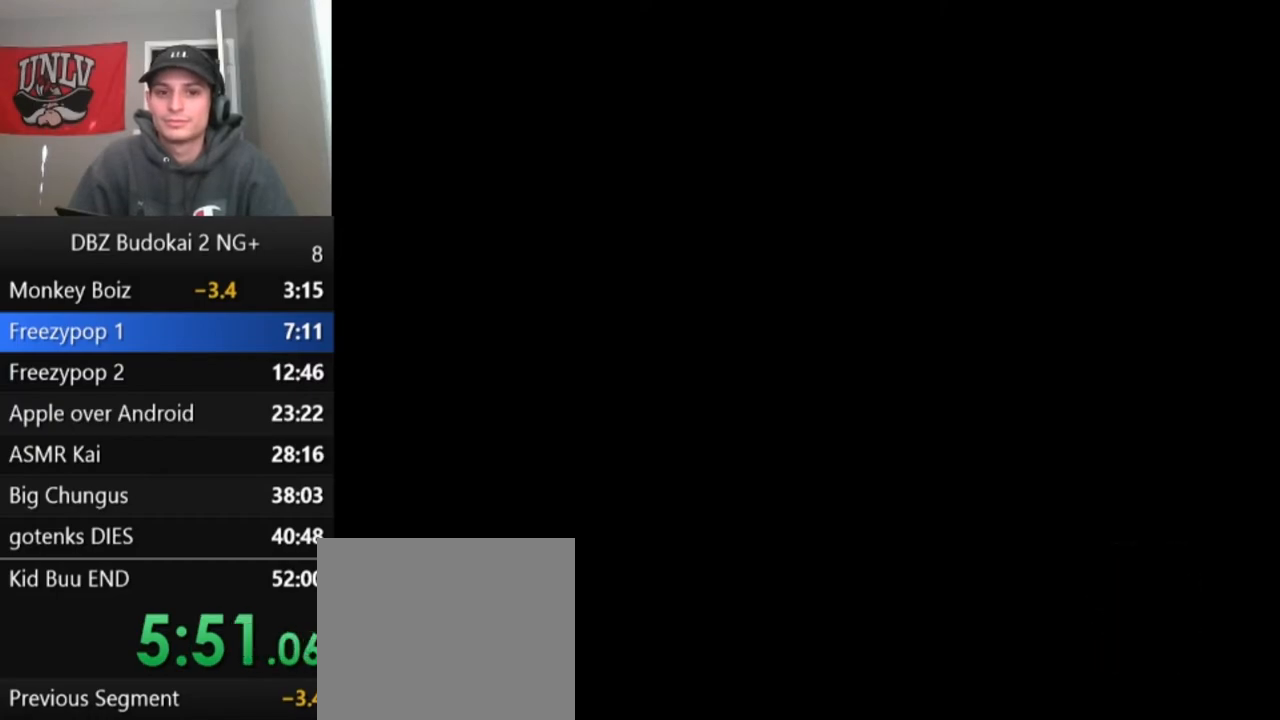
{"buttons": ["START"], "left_stick": "center", "events": [[134, "START", "up"], [167, "START", "down"], [301, "START", "up"], [367, "START", "down"]]}
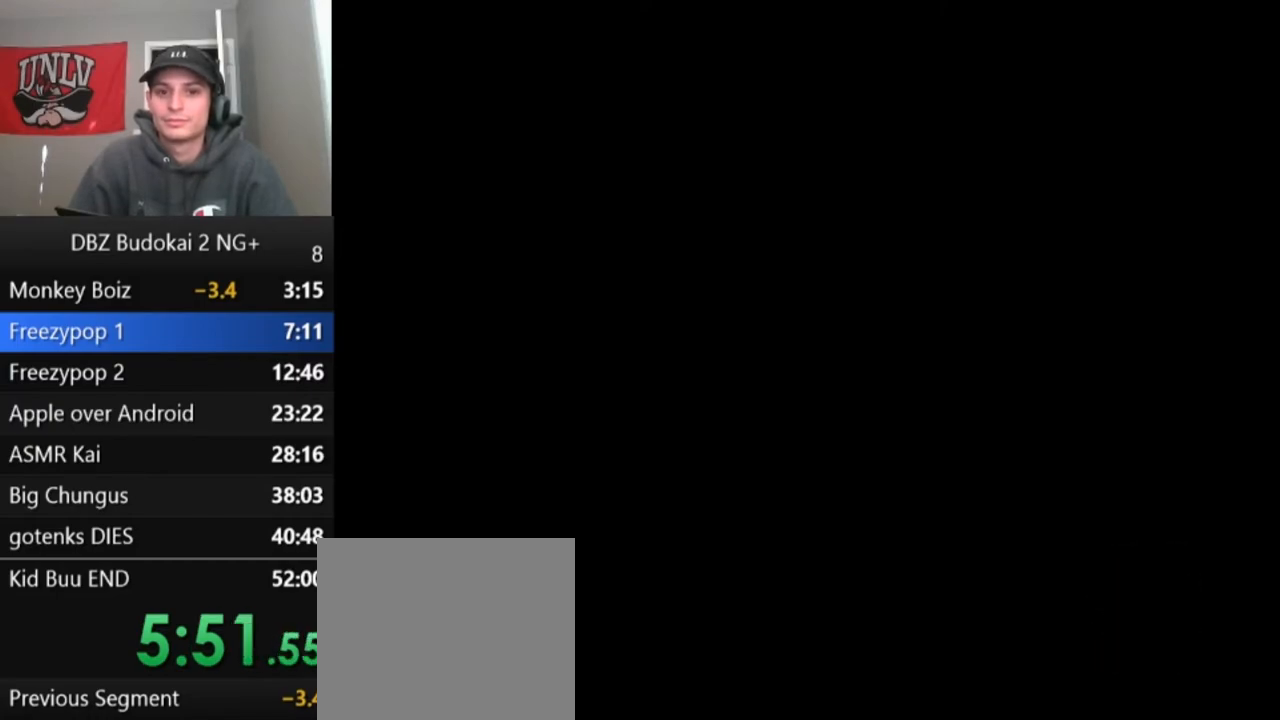
{"buttons": ["DPAD_RIGHT"], "left_stick": "center", "events": [[67, "START", "up"], [467, "DPAD_RIGHT", "down"]]}